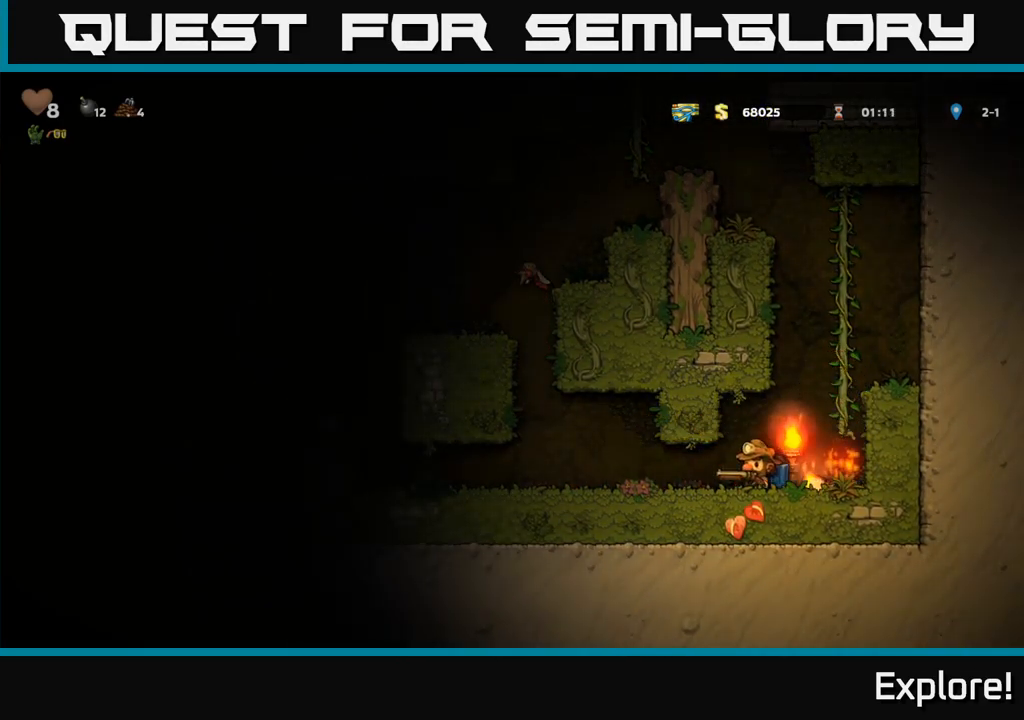
Gameplay with a controller (Xbox layout); each line is a JSON object with the inputs held at the frame after it. "events" lists button and stick changes between this image and that frame as [ms after this image, input, new state], when the widget could be followed in between. Not read: left_stick.
{"buttons": ["DPAD_RIGHT"], "right_stick": "center", "events": [[200, "DPAD_LEFT", "up"], [233, "DPAD_RIGHT", "down"]]}
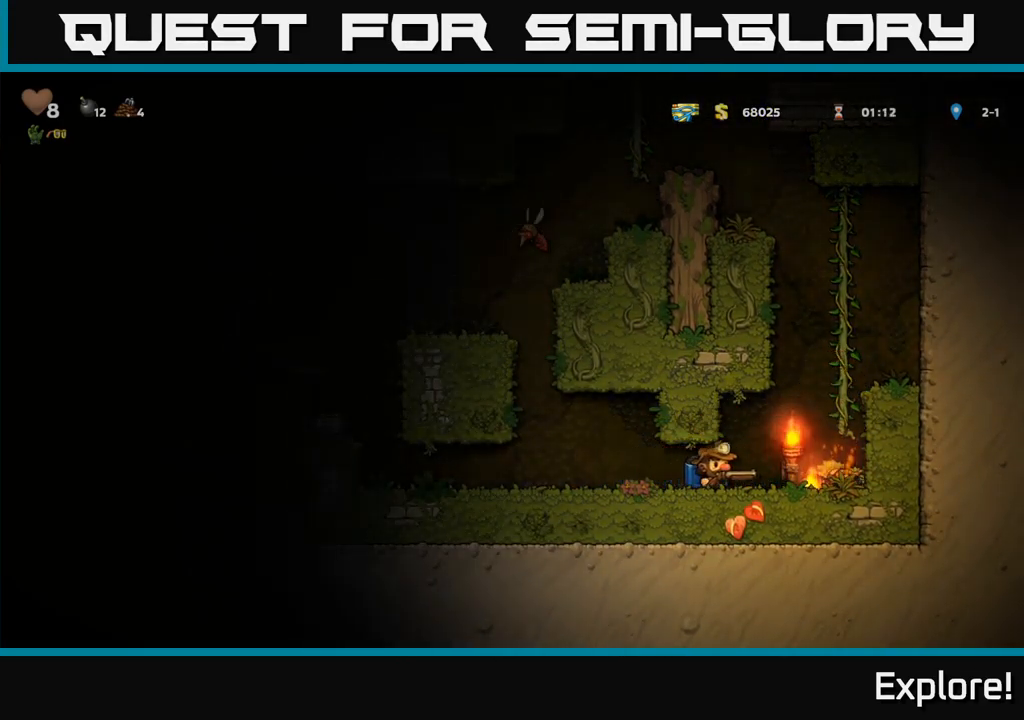
{"buttons": ["DPAD_UP"], "right_stick": "center", "events": [[33, "A", "down"], [83, "A", "up"], [167, "A", "down"], [250, "DPAD_RIGHT", "up"], [250, "DPAD_UP", "down"], [300, "A", "up"]]}
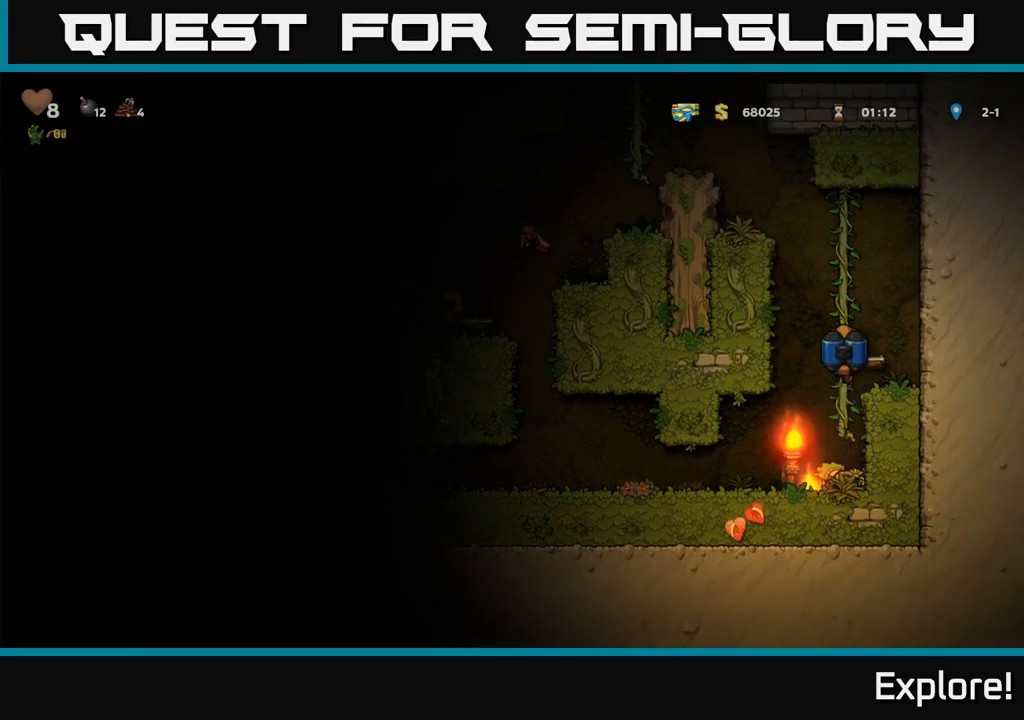
{"buttons": ["A", "DPAD_UP", "DPAD_LEFT"], "right_stick": "center", "events": [[200, "DPAD_LEFT", "down"], [233, "A", "down"], [333, "A", "up"], [400, "A", "down"], [400, "DPAD_LEFT", "up"], [483, "DPAD_LEFT", "down"]]}
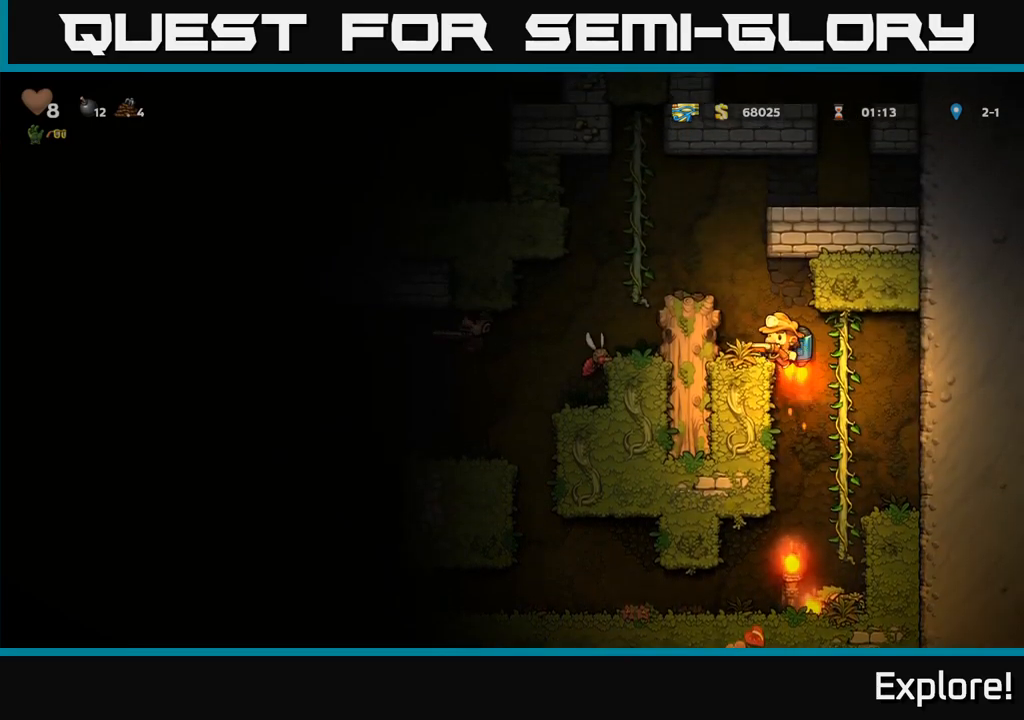
{"buttons": [], "right_stick": "center", "events": [[50, "DPAD_UP", "up"], [67, "DPAD_LEFT", "up"], [100, "A", "up"]]}
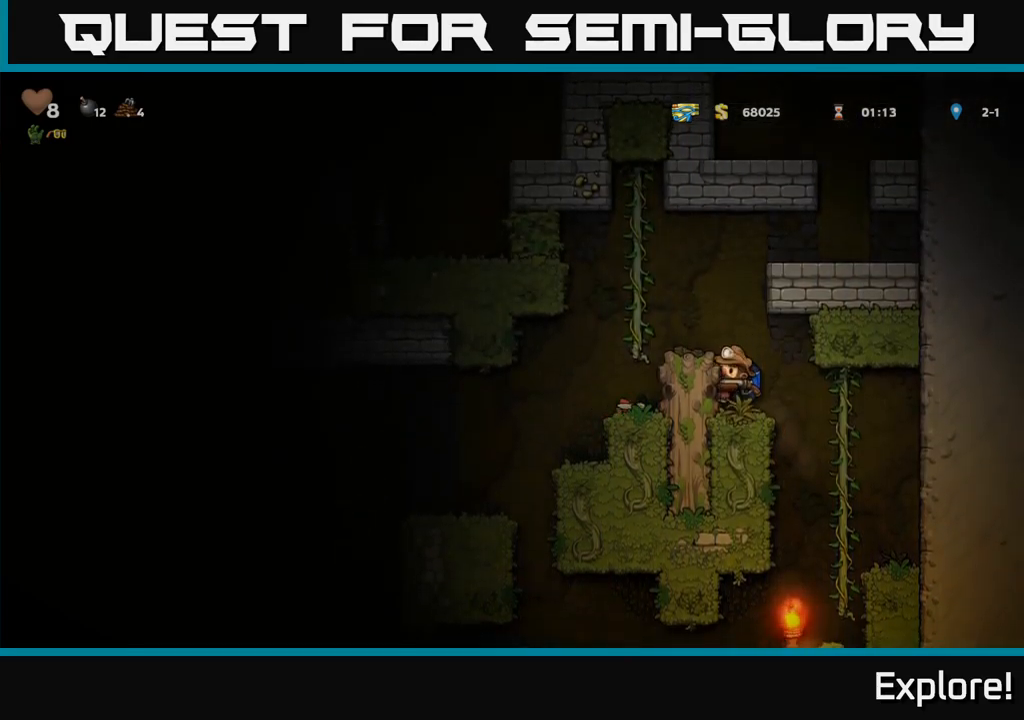
{"buttons": ["A"], "right_stick": "center", "events": [[433, "A", "down"]]}
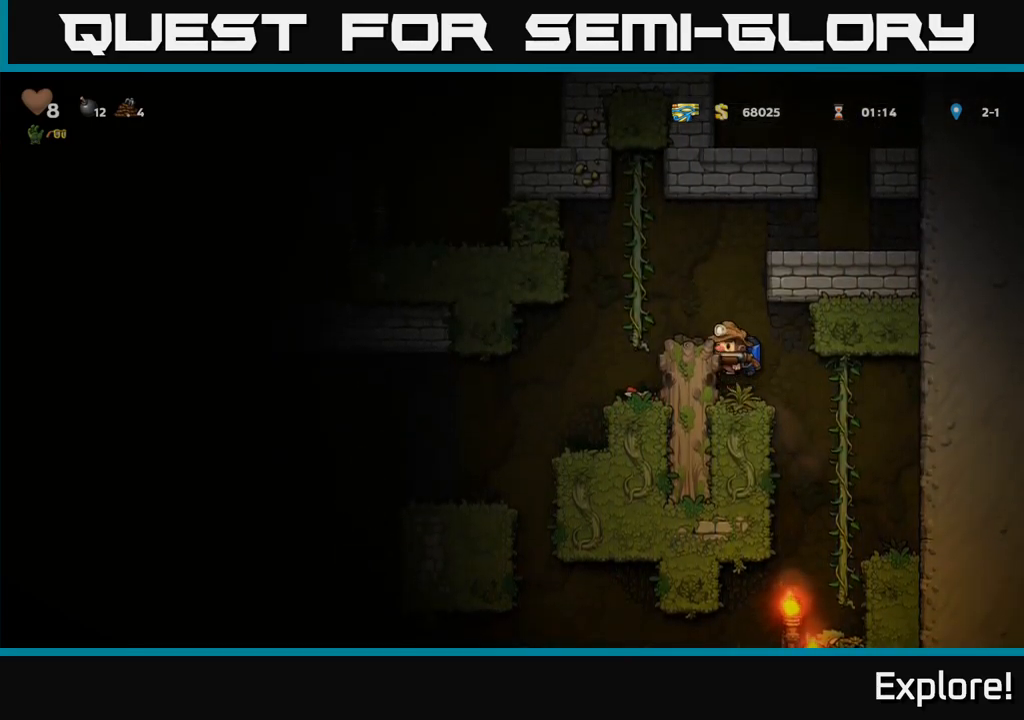
{"buttons": [], "right_stick": "center", "events": [[83, "A", "up"], [133, "DPAD_LEFT", "down"], [183, "A", "down"], [350, "A", "up"], [350, "DPAD_LEFT", "up"]]}
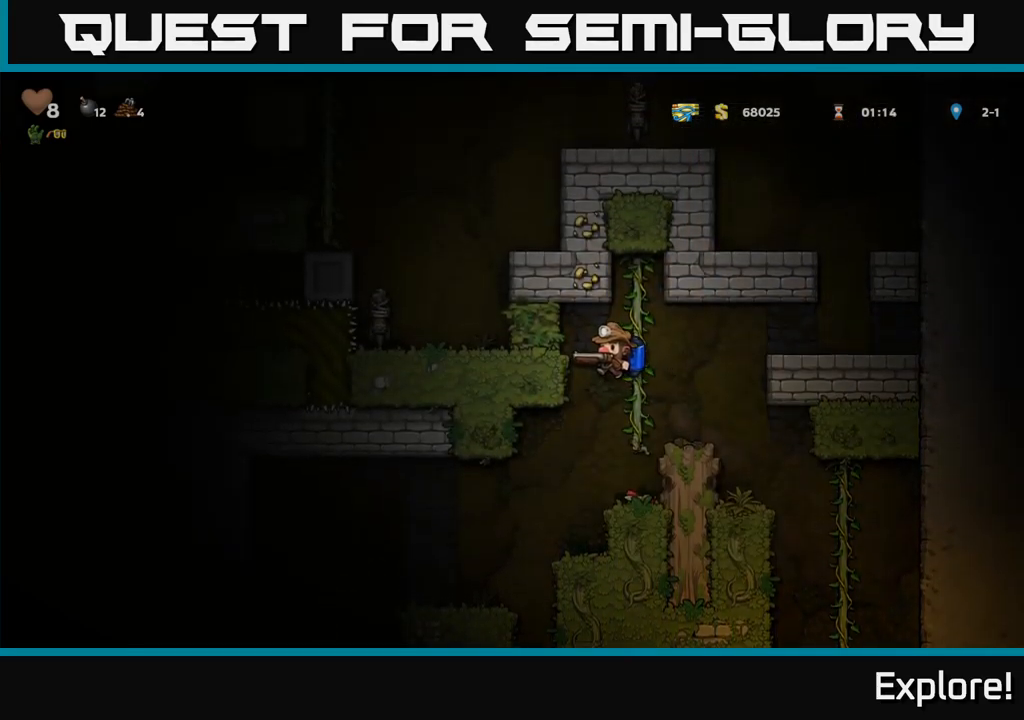
{"buttons": [], "right_stick": "center", "events": [[83, "DPAD_RIGHT", "down"], [133, "DPAD_RIGHT", "up"]]}
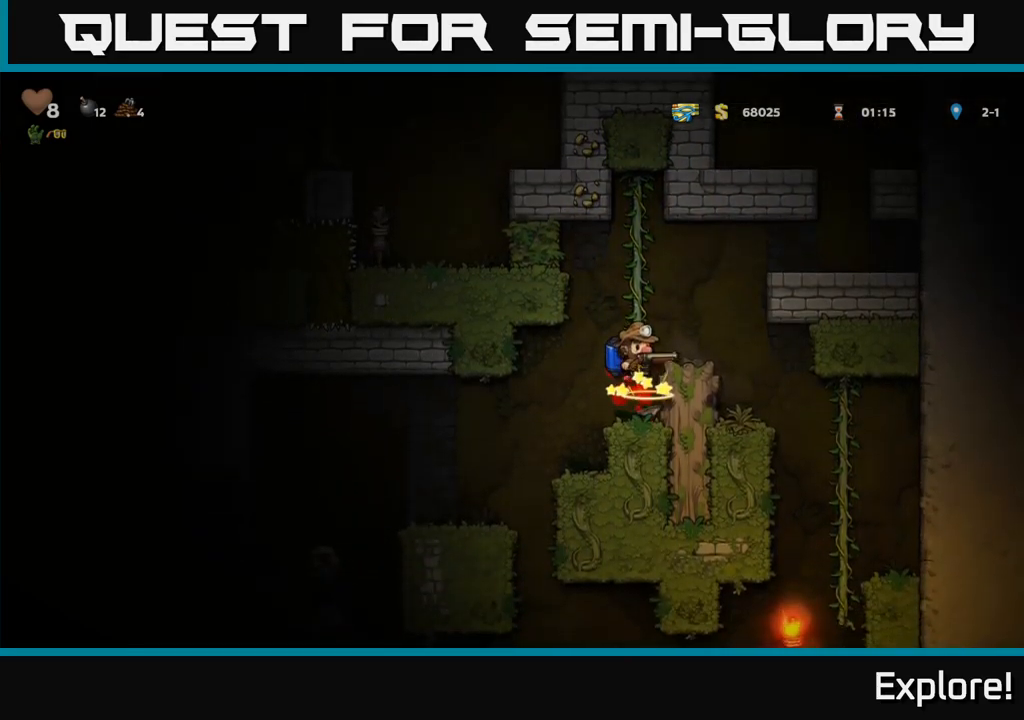
{"buttons": [], "right_stick": "center", "events": [[333, "A", "down"], [500, "A", "up"]]}
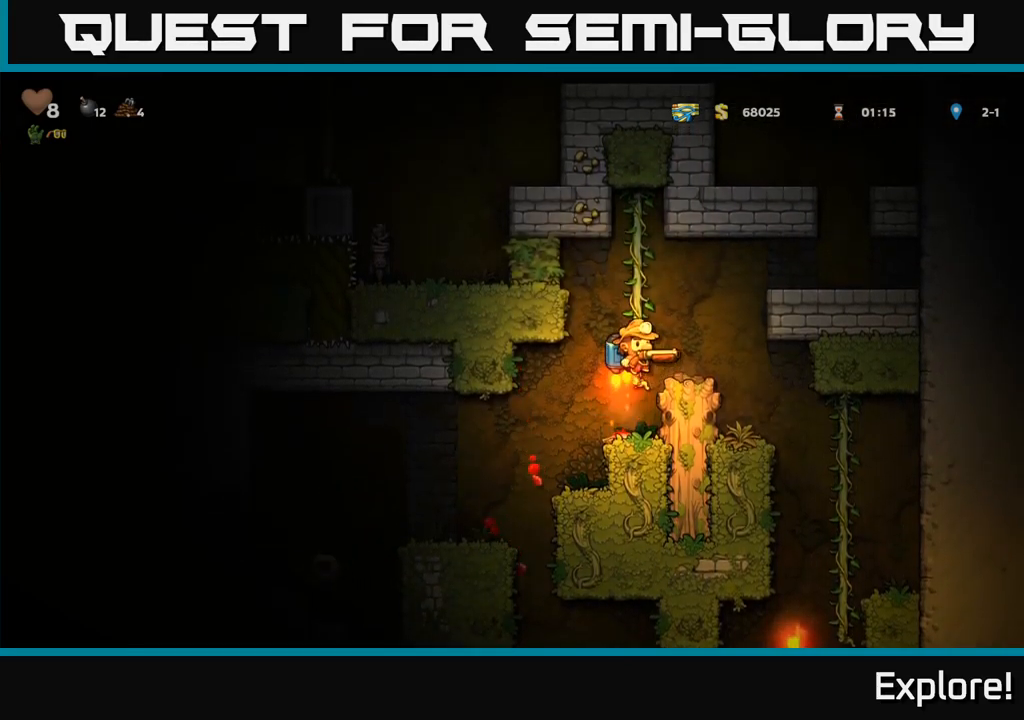
{"buttons": [], "right_stick": "center", "events": [[67, "DPAD_RIGHT", "down"], [183, "DPAD_RIGHT", "up"], [233, "DPAD_LEFT", "down"], [333, "DPAD_LEFT", "up"]]}
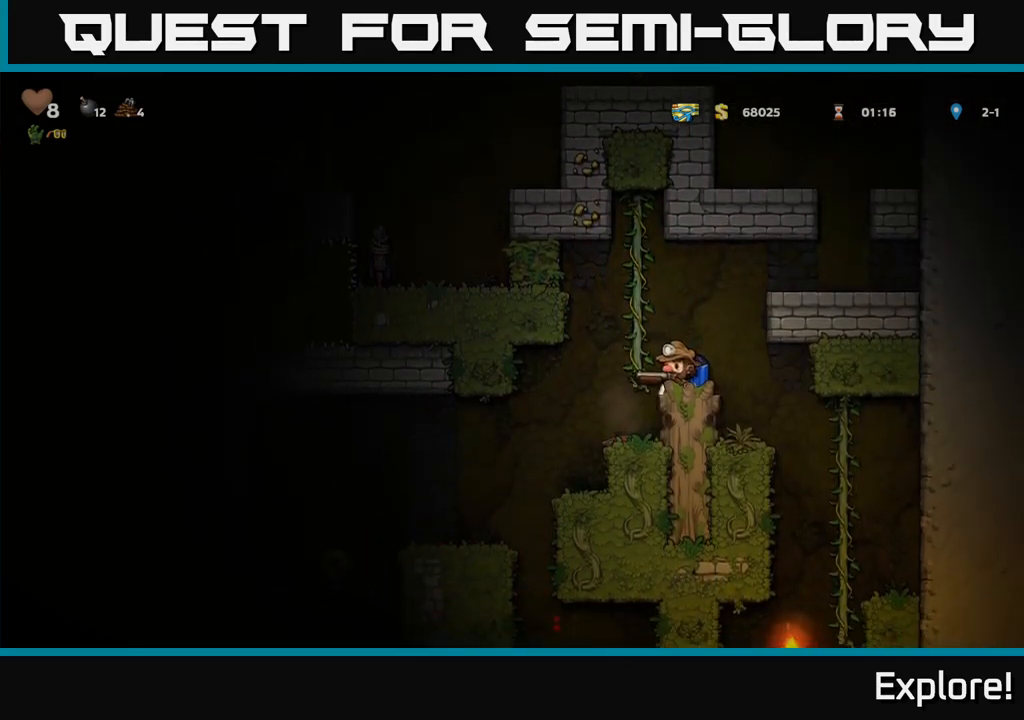
{"buttons": [], "right_stick": "center", "events": []}
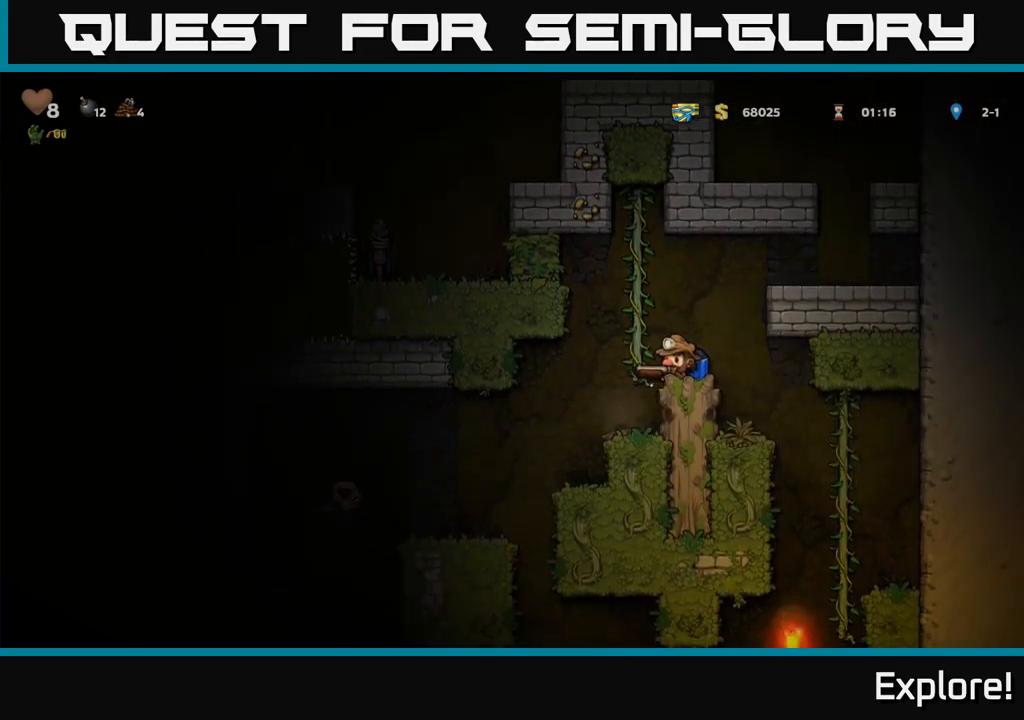
{"buttons": ["DPAD_LEFT"], "right_stick": "center", "events": [[50, "DPAD_RIGHT", "down"], [333, "DPAD_RIGHT", "up"], [467, "DPAD_LEFT", "down"]]}
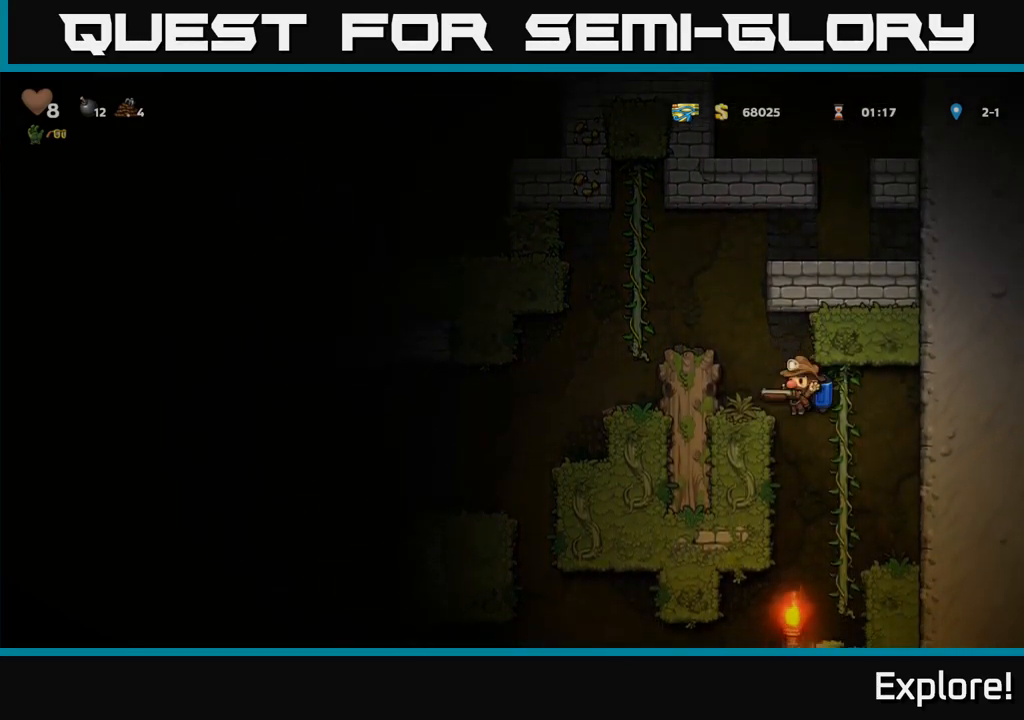
{"buttons": ["DPAD_DOWN"], "right_stick": "center", "events": [[83, "DPAD_LEFT", "up"], [484, "DPAD_DOWN", "down"]]}
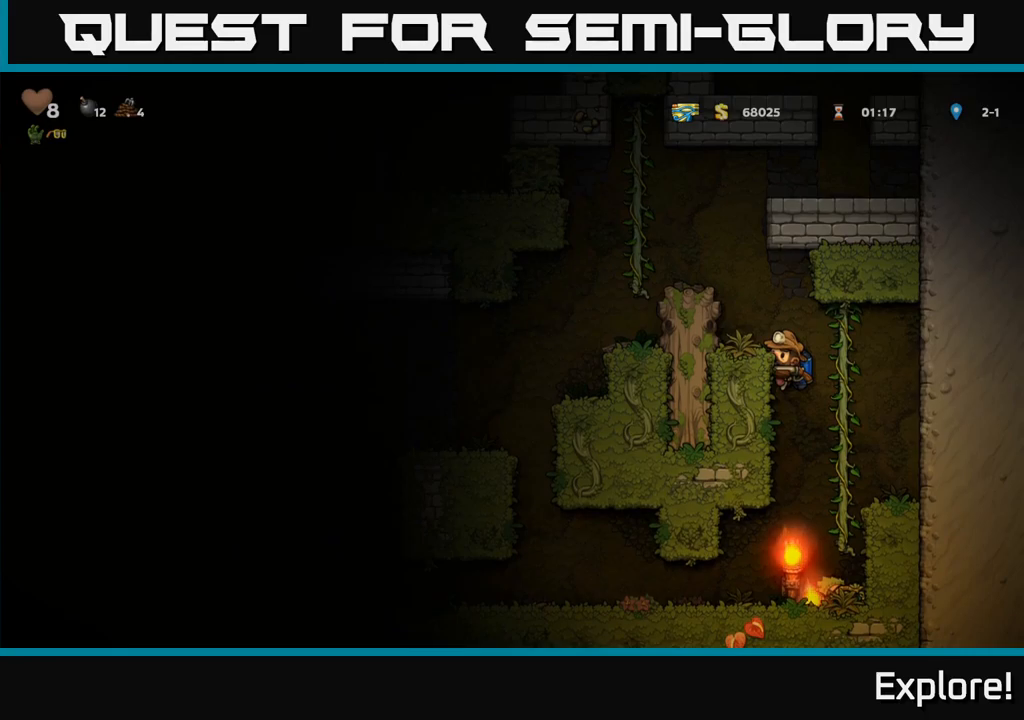
{"buttons": [], "right_stick": "center", "events": [[34, "A", "down"], [134, "A", "up"], [150, "DPAD_DOWN", "up"]]}
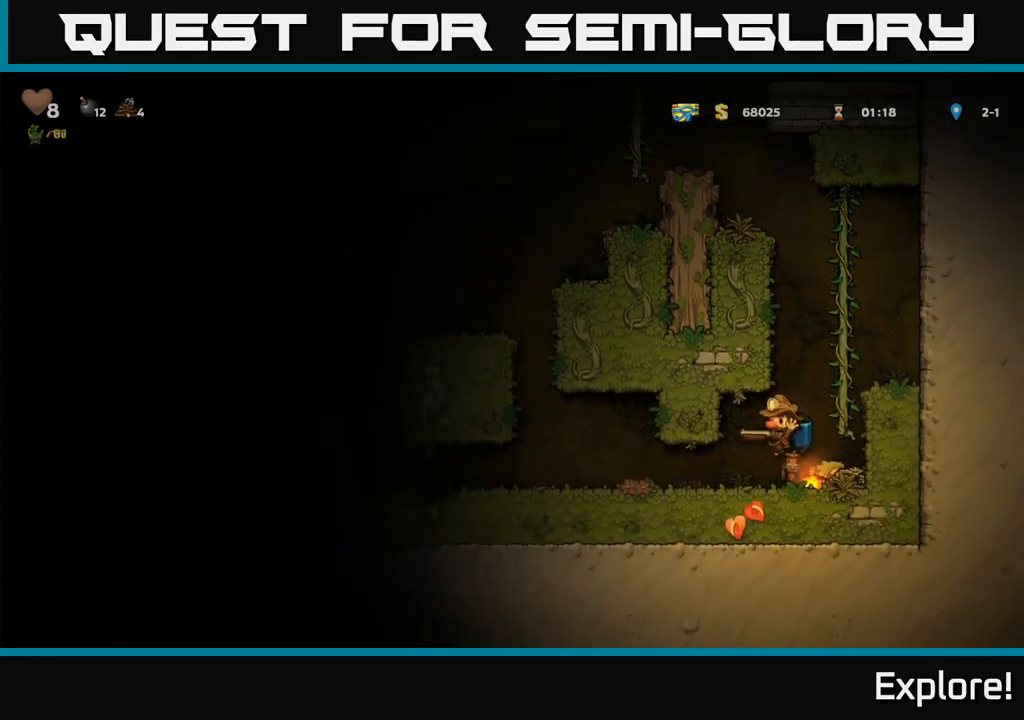
{"buttons": ["A", "DPAD_RIGHT"], "right_stick": "center", "events": [[434, "A", "down"], [484, "DPAD_RIGHT", "down"]]}
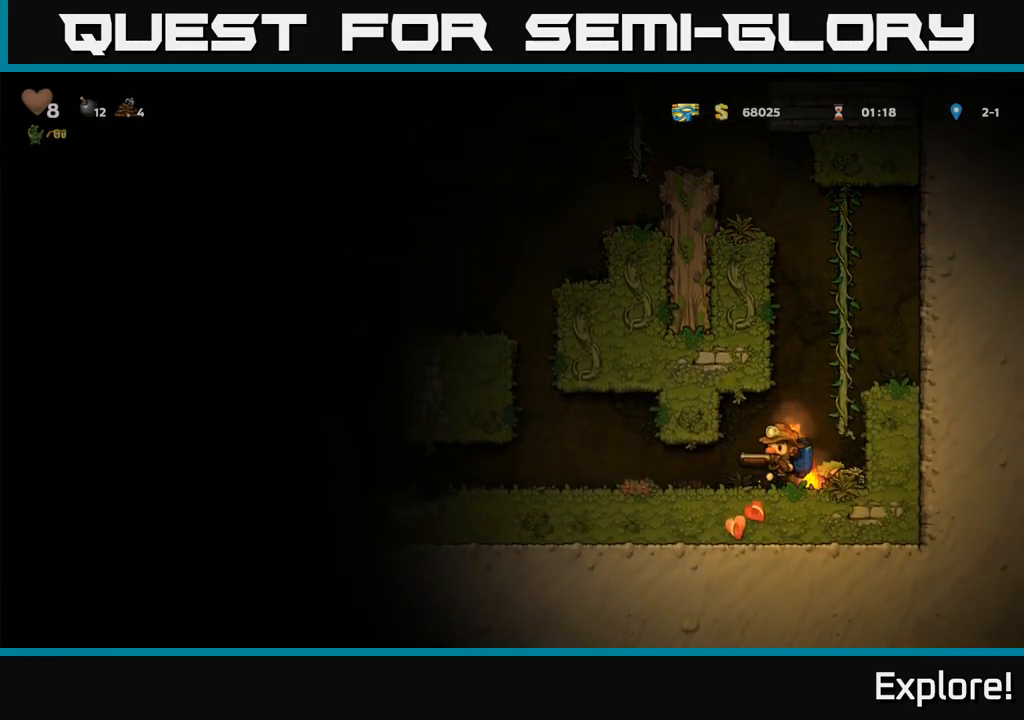
{"buttons": [], "right_stick": "center", "events": [[34, "A", "up"], [84, "A", "down"], [100, "DPAD_RIGHT", "up"], [267, "A", "up"], [317, "DPAD_RIGHT", "down"], [434, "DPAD_RIGHT", "up"]]}
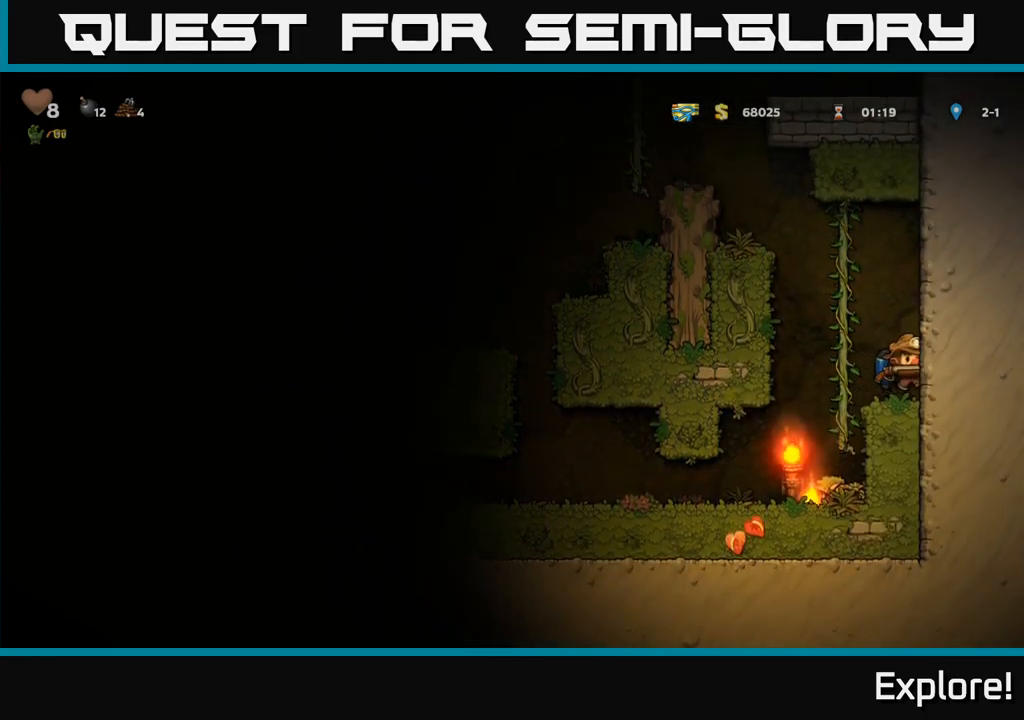
{"buttons": [], "right_stick": "center", "events": [[84, "DPAD_DOWN", "down"], [200, "X", "down"], [300, "DPAD_DOWN", "up"], [300, "DPAD_LEFT", "down"], [317, "X", "up"], [484, "DPAD_LEFT", "up"]]}
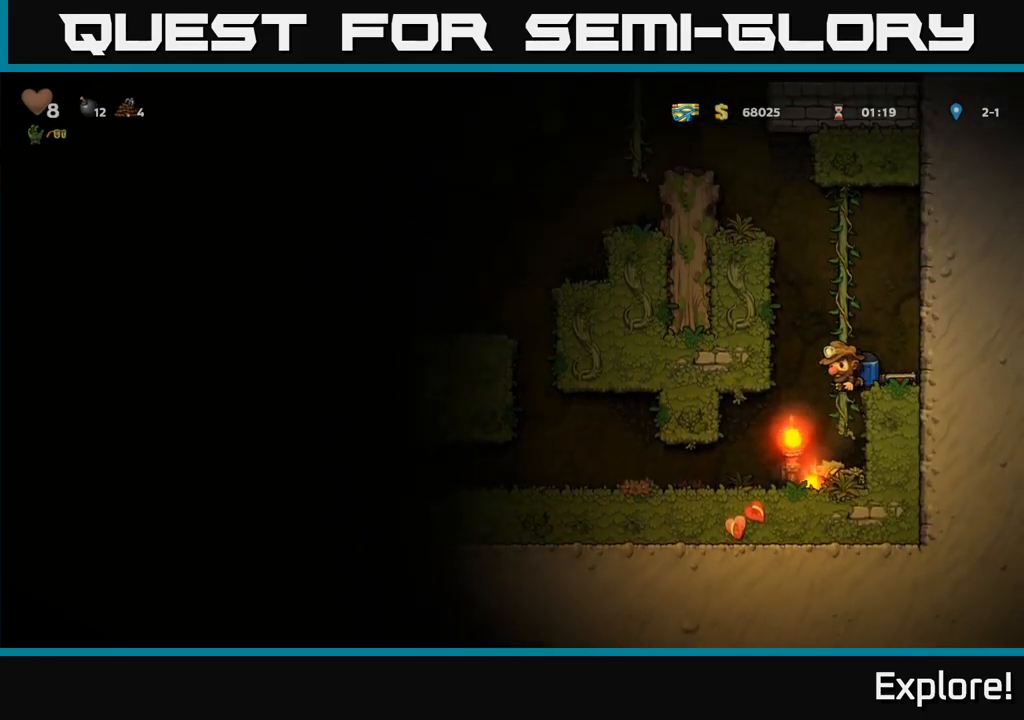
{"buttons": ["X", "DPAD_DOWN"], "right_stick": "center", "events": [[167, "DPAD_RIGHT", "down"], [234, "DPAD_RIGHT", "up"], [284, "DPAD_DOWN", "down"], [484, "X", "down"]]}
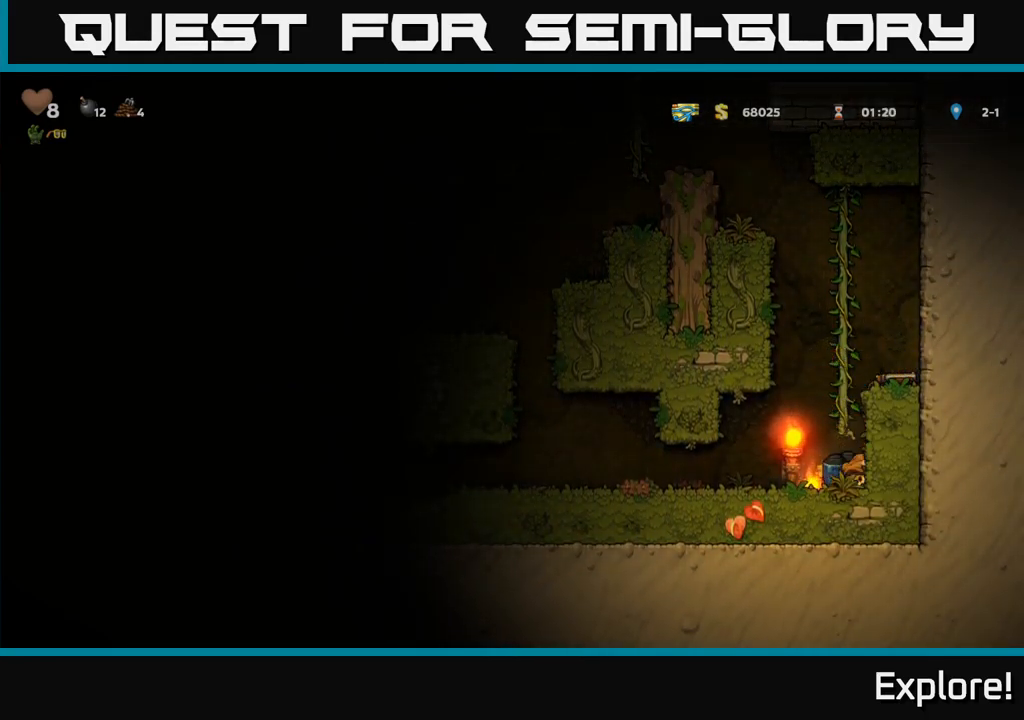
{"buttons": [], "right_stick": "center", "events": [[84, "DPAD_DOWN", "up"], [84, "DPAD_LEFT", "down"], [100, "X", "up"], [200, "X", "down"], [267, "DPAD_LEFT", "up"], [300, "X", "up"], [350, "DPAD_RIGHT", "down"], [467, "DPAD_RIGHT", "up"]]}
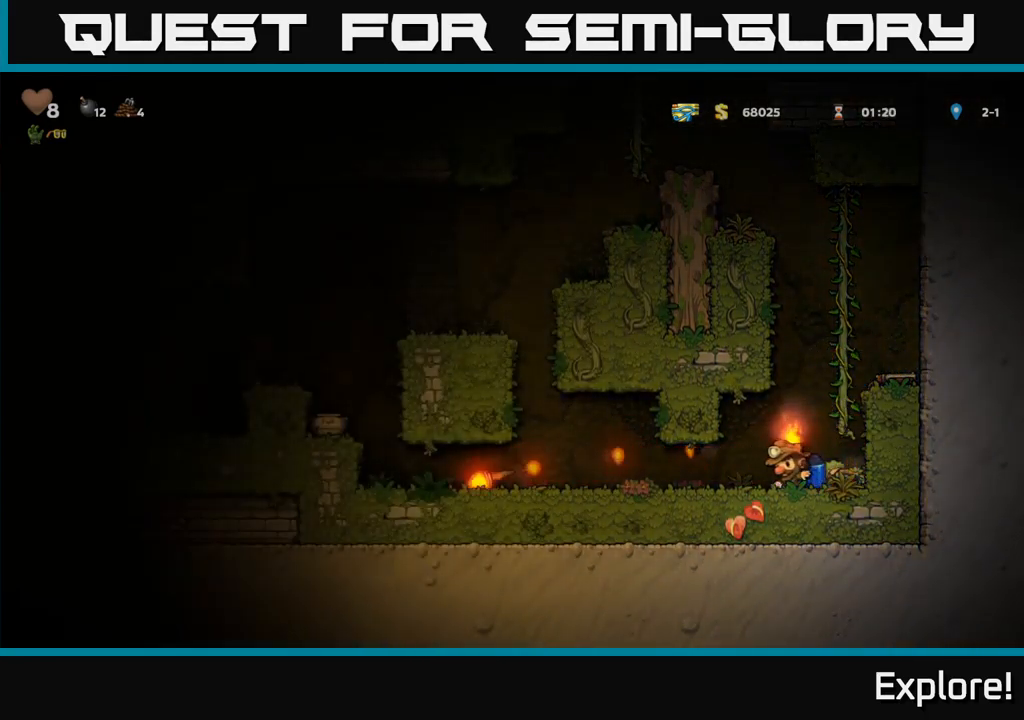
{"buttons": [], "right_stick": "center", "events": [[350, "A", "down"], [484, "A", "up"]]}
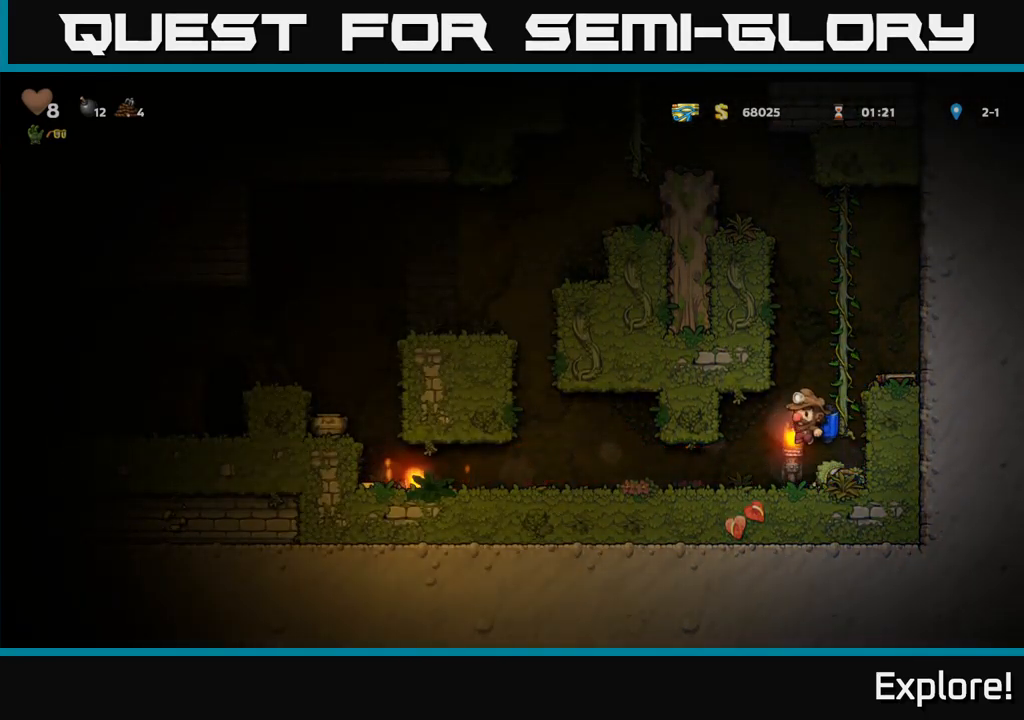
{"buttons": [], "right_stick": "center", "events": [[34, "A", "down"], [167, "A", "up"], [200, "DPAD_RIGHT", "down"], [317, "DPAD_RIGHT", "up"]]}
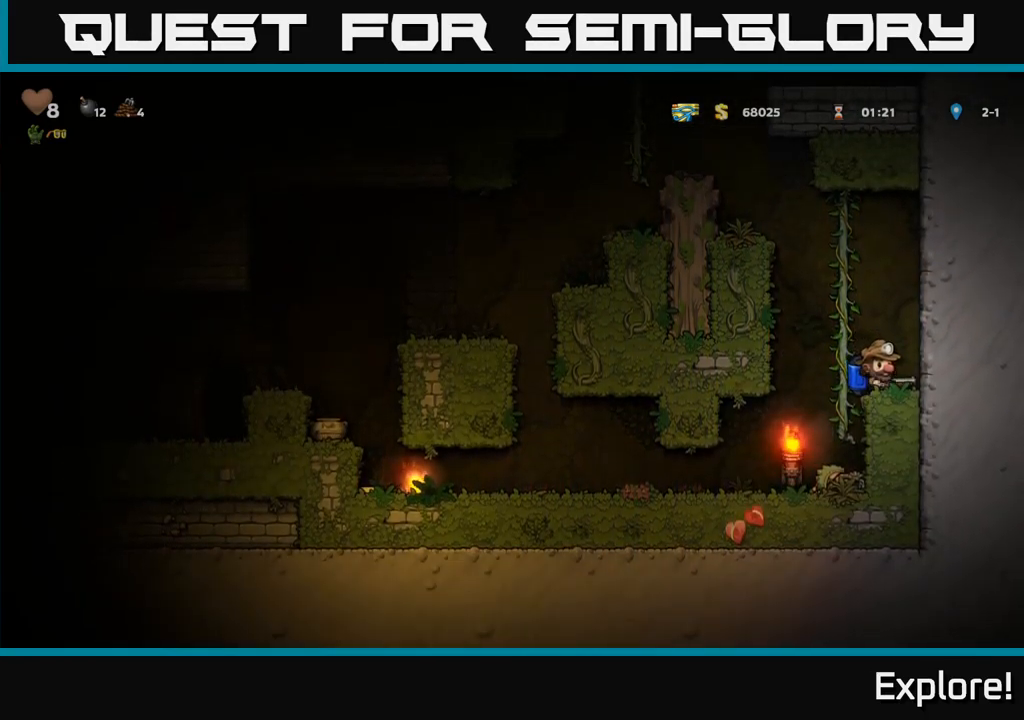
{"buttons": ["DPAD_RIGHT"], "right_stick": "center", "events": [[34, "DPAD_DOWN", "down"], [34, "DPAD_RIGHT", "down"], [150, "DPAD_RIGHT", "up"], [334, "X", "down"], [434, "DPAD_DOWN", "up"], [434, "DPAD_RIGHT", "down"], [450, "X", "up"]]}
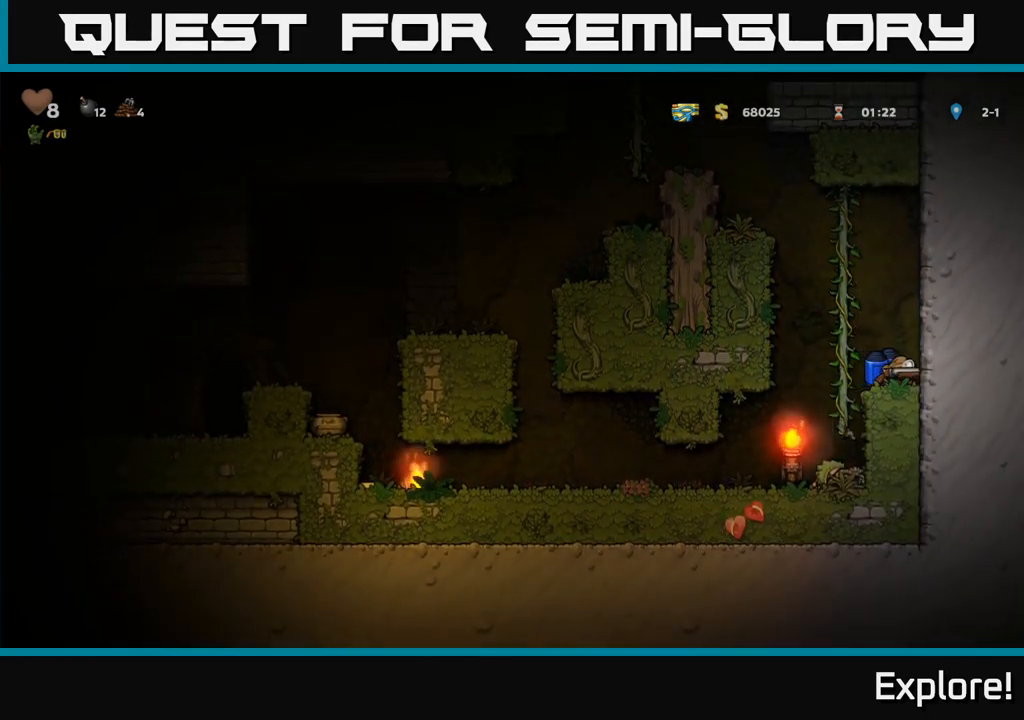
{"buttons": ["DPAD_LEFT"], "right_stick": "center", "events": [[34, "DPAD_RIGHT", "up"], [84, "DPAD_LEFT", "down"]]}
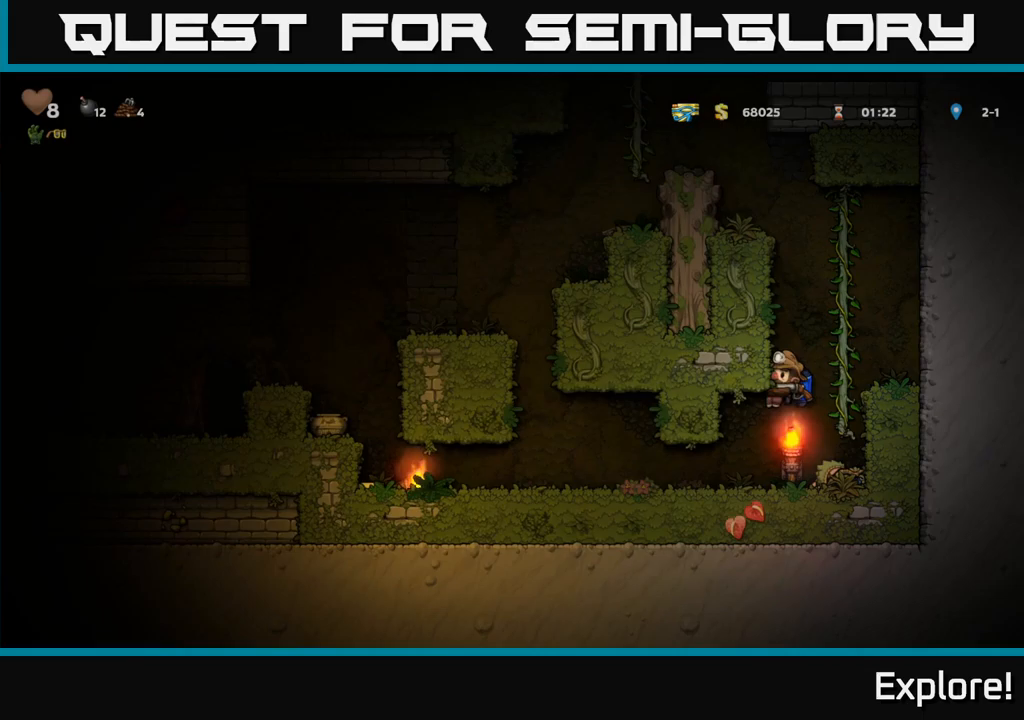
{"buttons": [], "right_stick": "center", "events": [[400, "DPAD_LEFT", "up"]]}
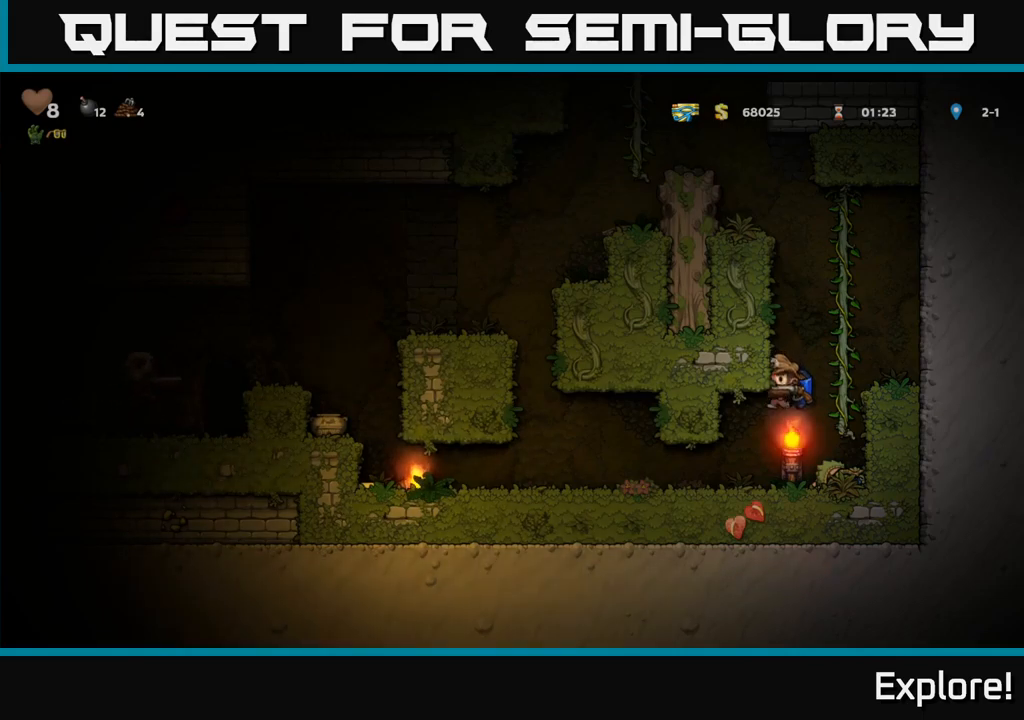
{"buttons": [], "right_stick": "center", "events": []}
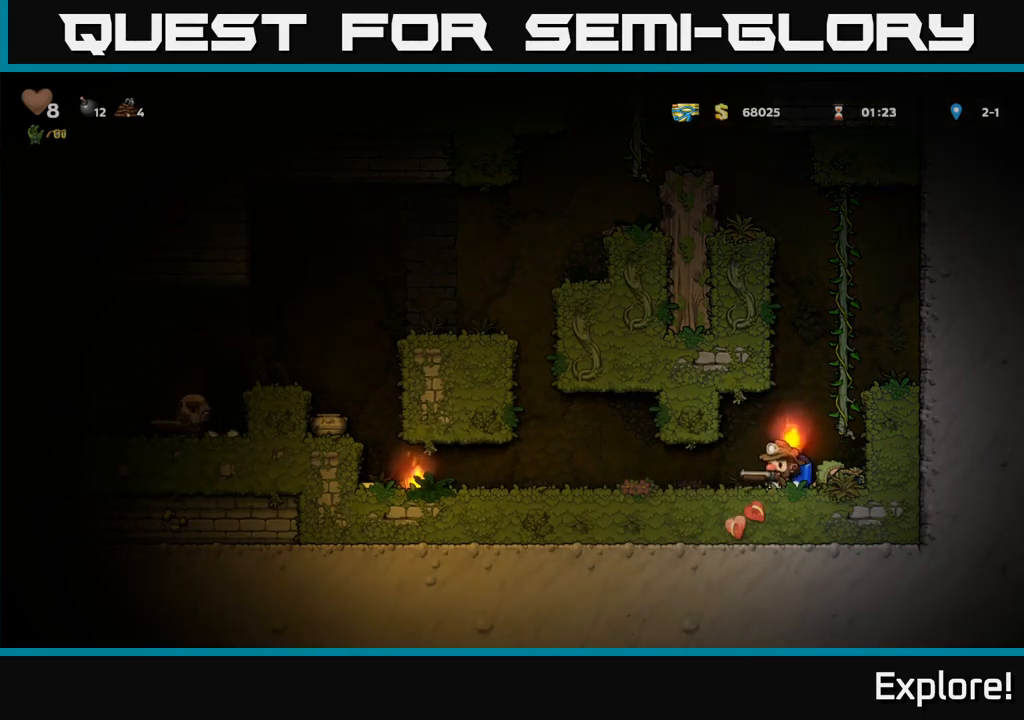
{"buttons": ["DPAD_LEFT"], "right_stick": "center", "events": [[350, "DPAD_LEFT", "down"]]}
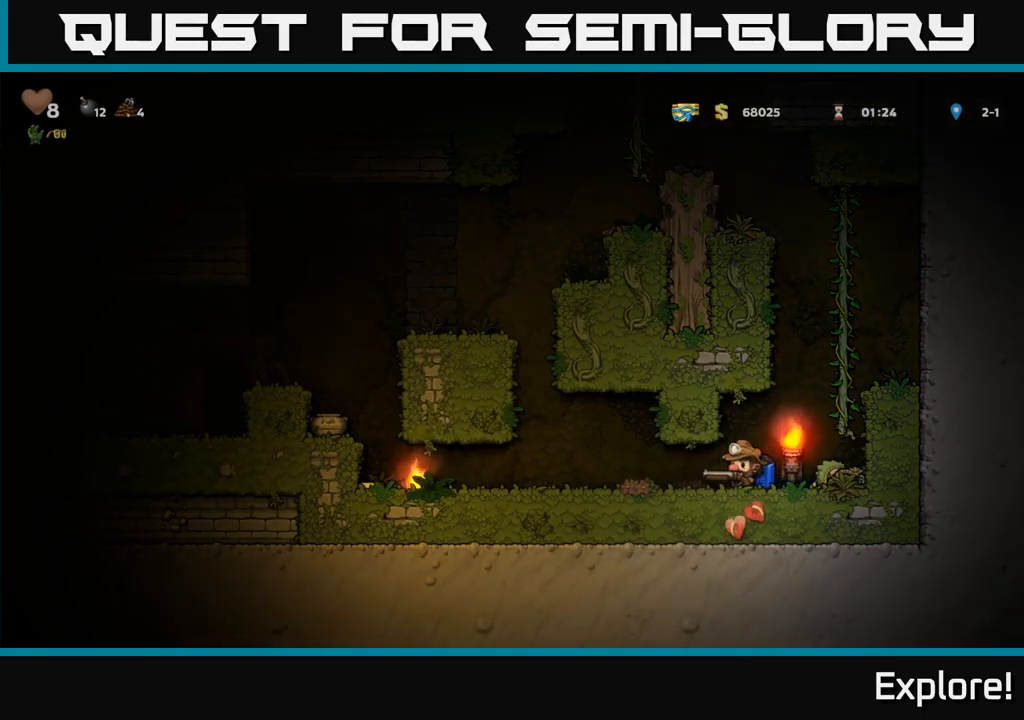
{"buttons": ["DPAD_LEFT"], "right_stick": "center", "events": []}
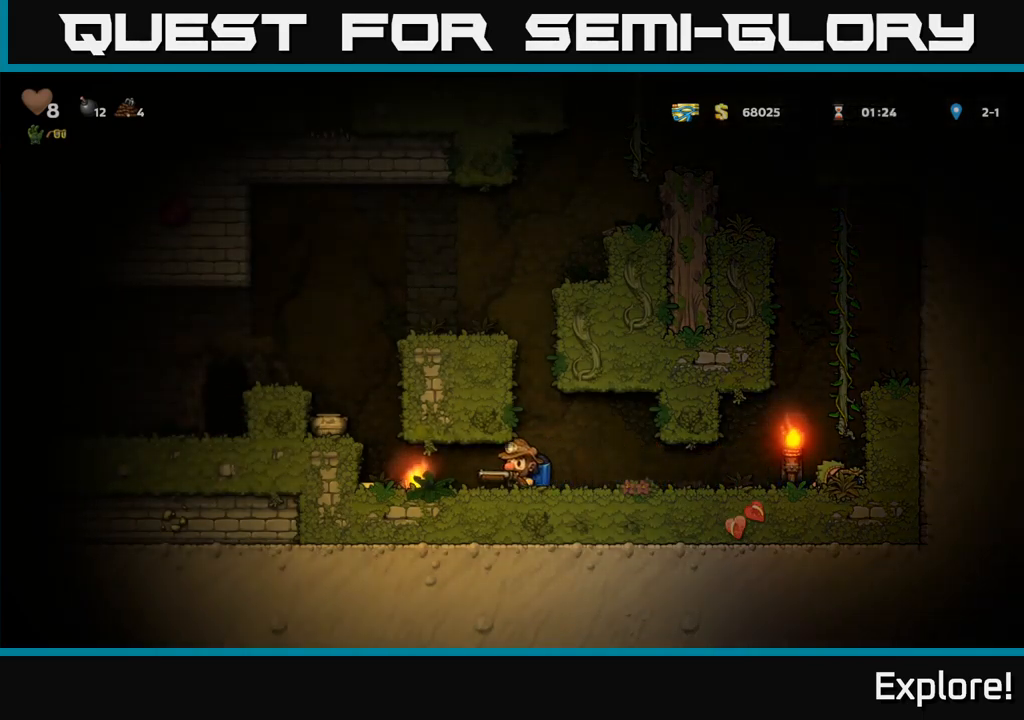
{"buttons": [], "right_stick": "center", "events": [[300, "DPAD_LEFT", "up"]]}
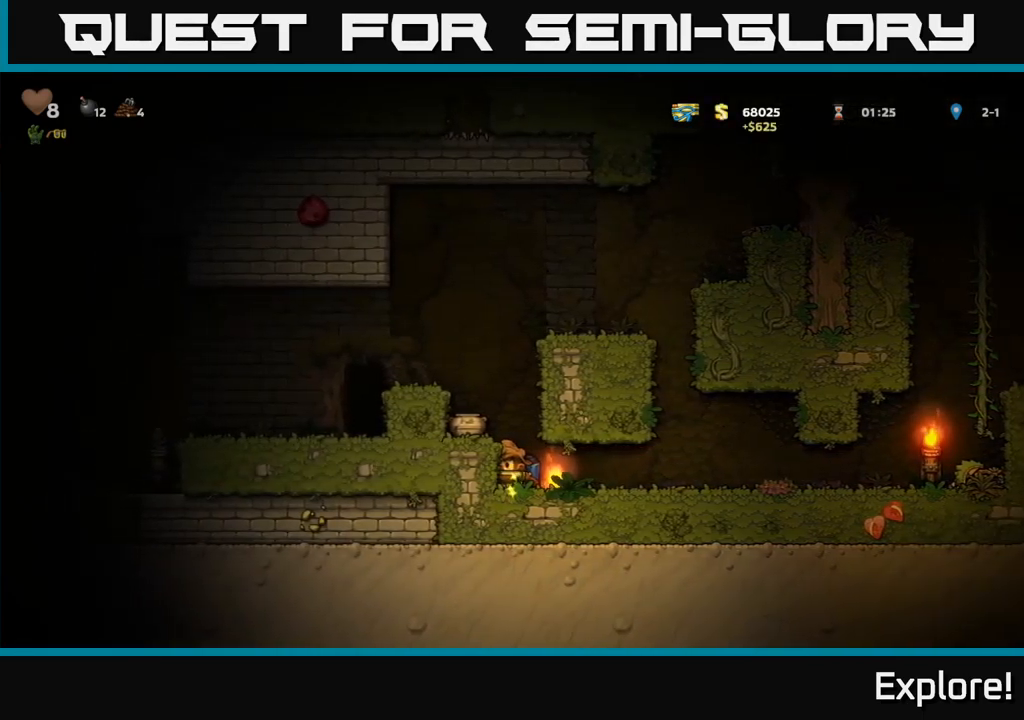
{"buttons": [], "right_stick": "center", "events": [[83, "A", "down"], [200, "A", "up"], [267, "A", "down"], [317, "DPAD_LEFT", "down"], [367, "DPAD_LEFT", "up"], [400, "A", "up"], [400, "X", "down"], [467, "X", "up"]]}
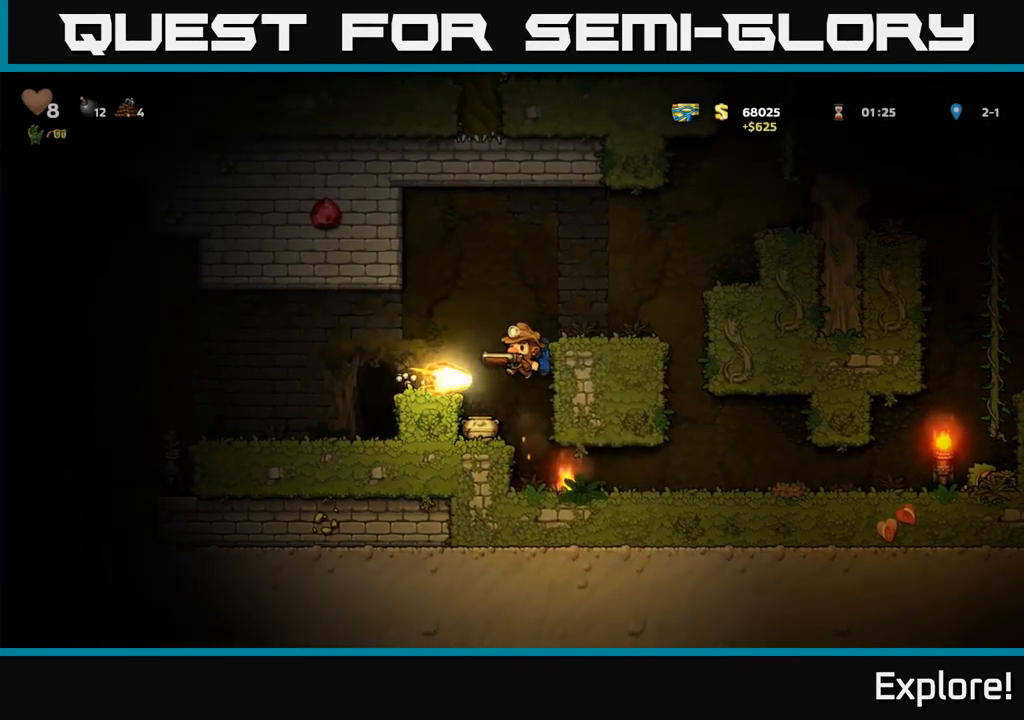
{"buttons": [], "right_stick": "center", "events": [[150, "A", "down"], [267, "A", "up"]]}
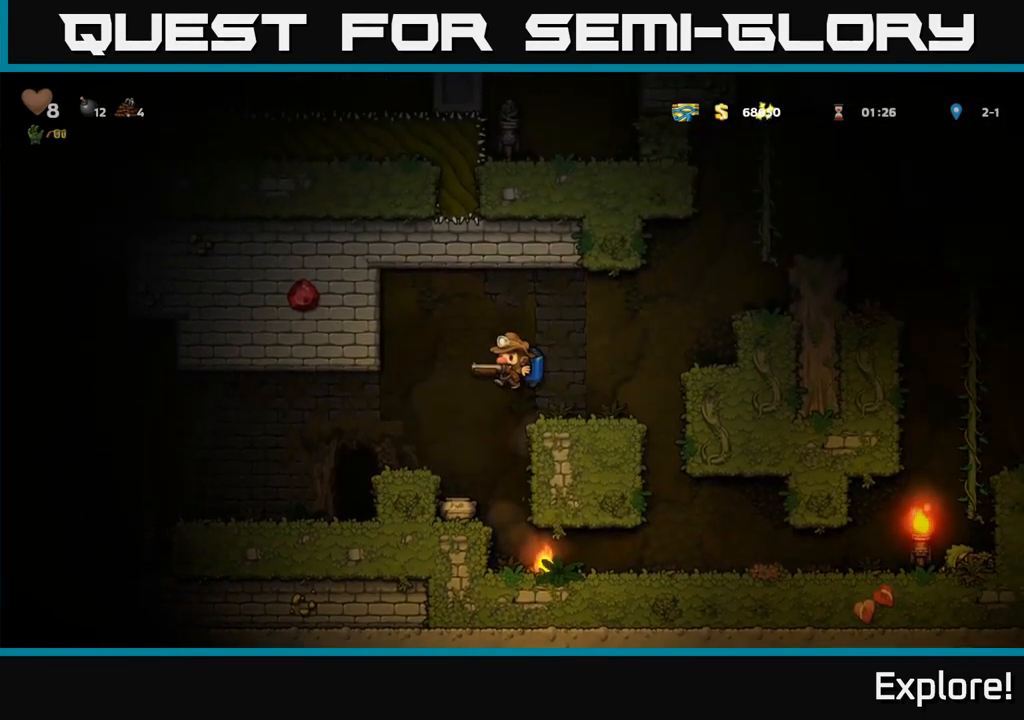
{"buttons": [], "right_stick": "center", "events": [[300, "A", "down"], [467, "A", "up"]]}